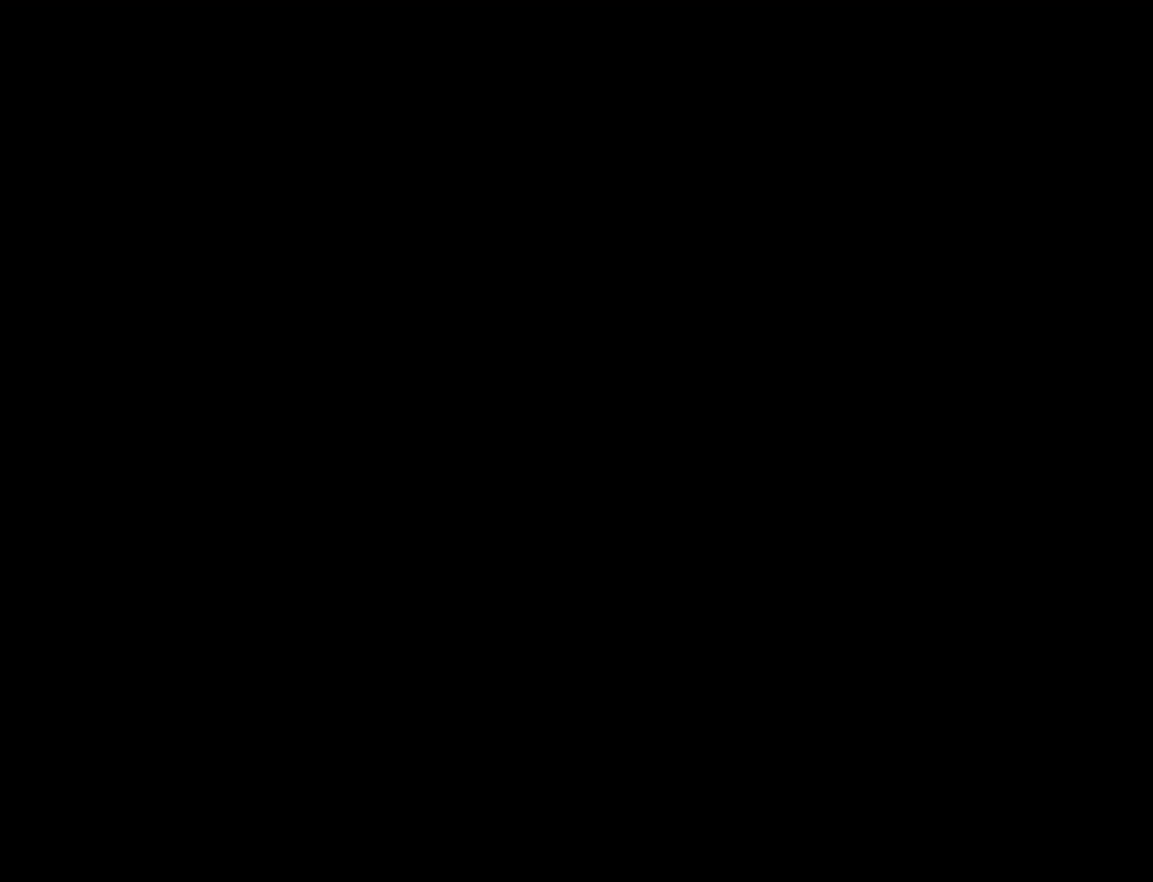
Gameplay with a controller (Nintendo layout); each line is a JSON object with the inputs held at the frame after it. "events" lists button and stick changes between this image and that frame as [ms after this image, input, new state], when the widget could be followed in between. Not read: L3 R3.
{"buttons": ["Y"], "events": []}
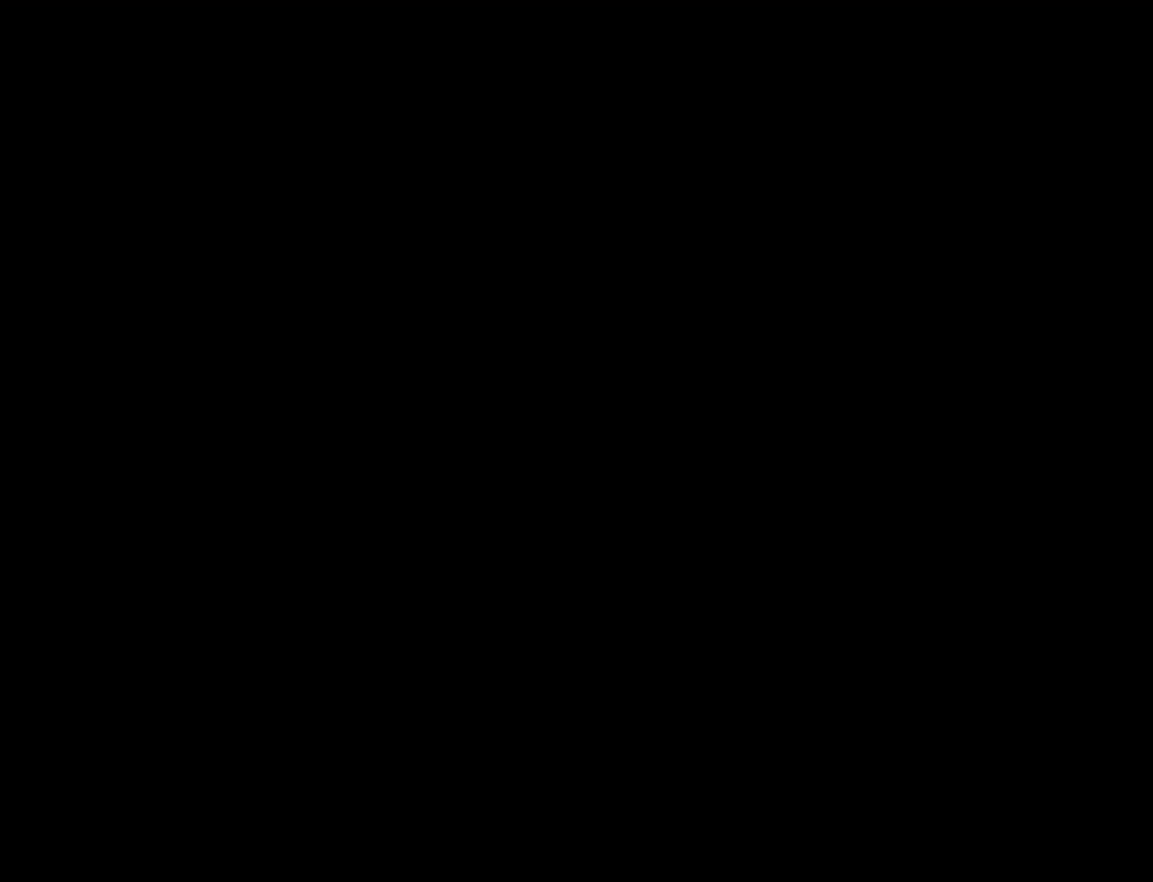
{"buttons": ["Y"], "events": []}
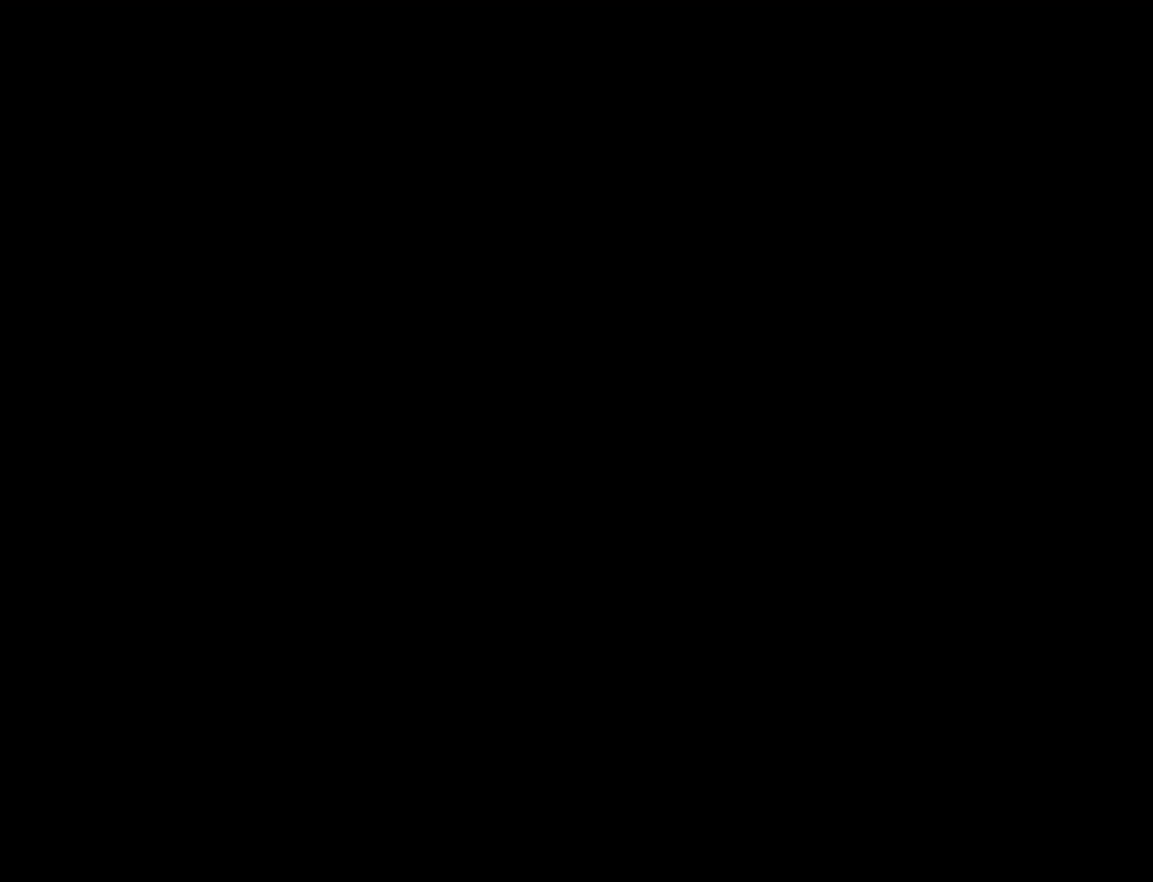
{"buttons": ["Y", "DPAD_RIGHT"], "events": [[150, "DPAD_RIGHT", "down"]]}
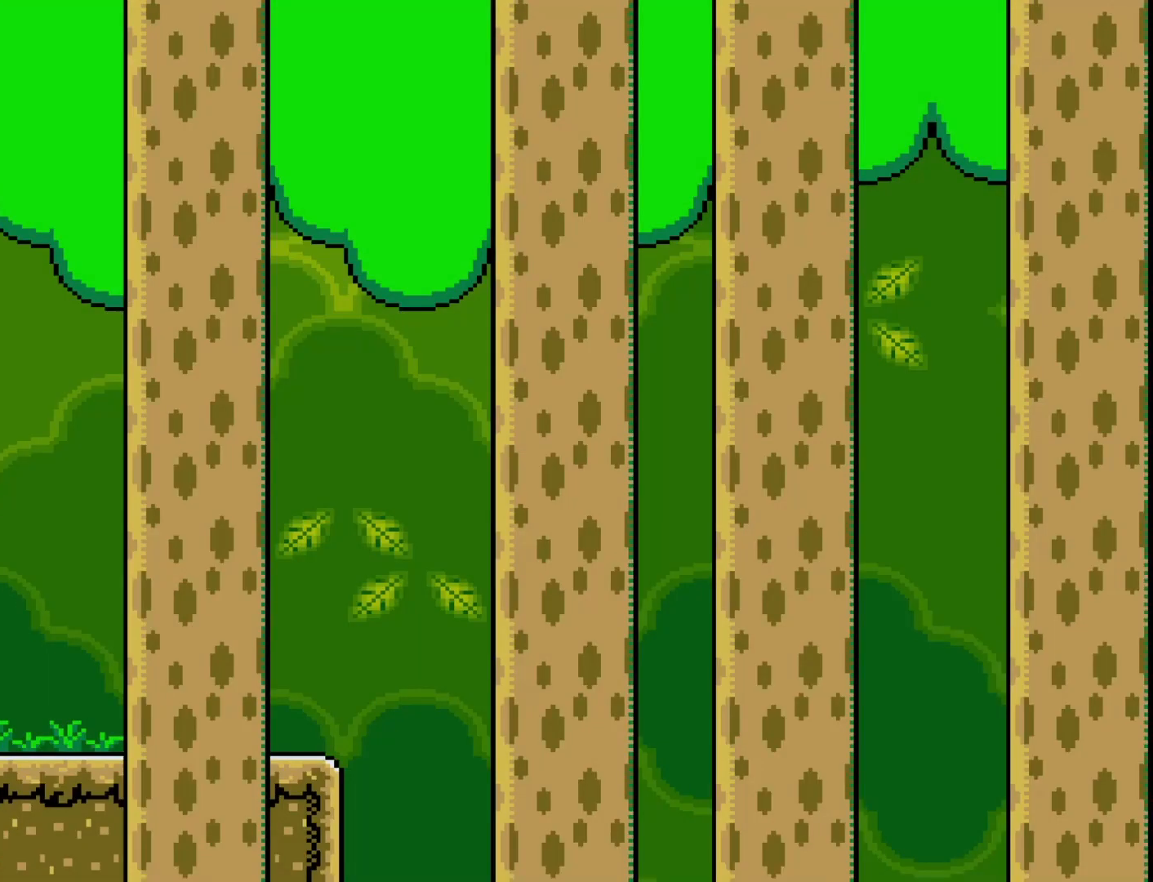
{"buttons": ["B", "Y", "DPAD_RIGHT"], "events": [[367, "B", "down"]]}
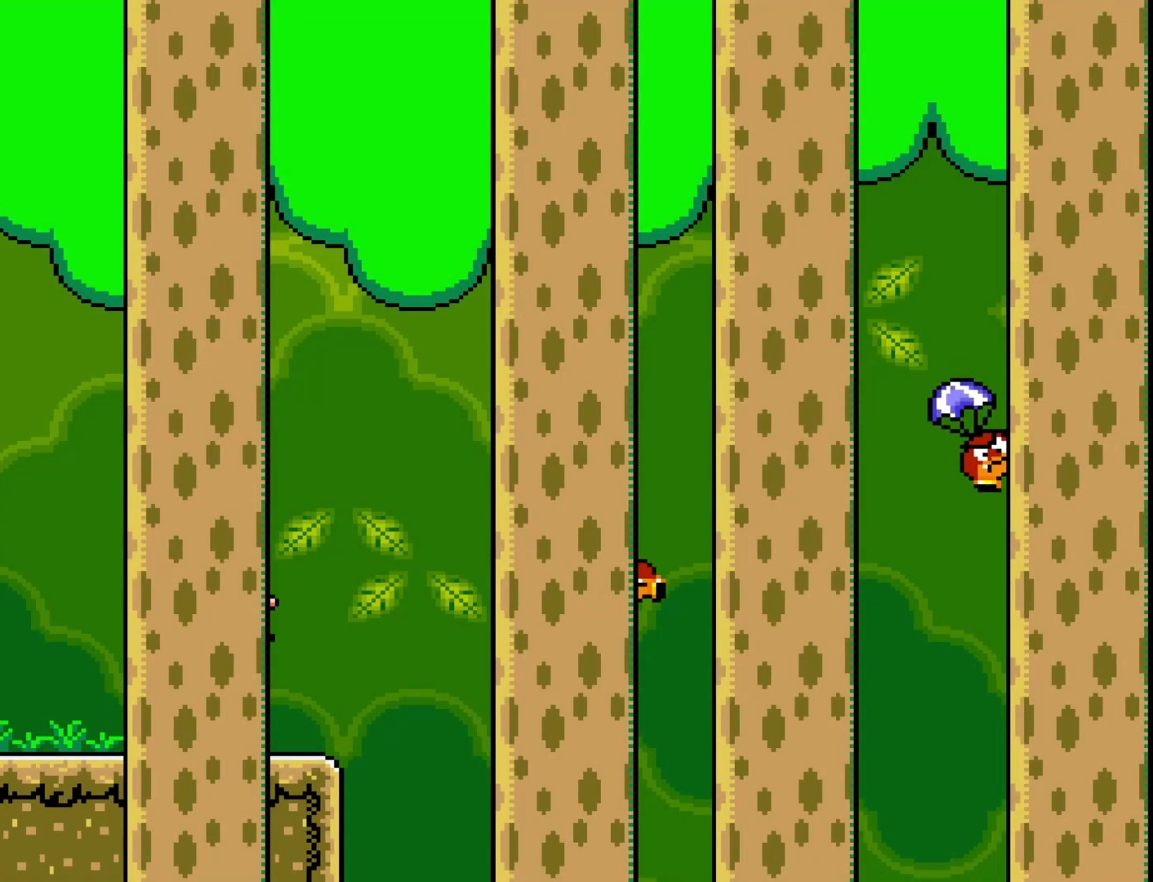
{"buttons": ["B", "Y", "DPAD_LEFT"], "events": [[217, "B", "up"], [317, "DPAD_RIGHT", "up"], [383, "DPAD_LEFT", "down"], [450, "B", "down"]]}
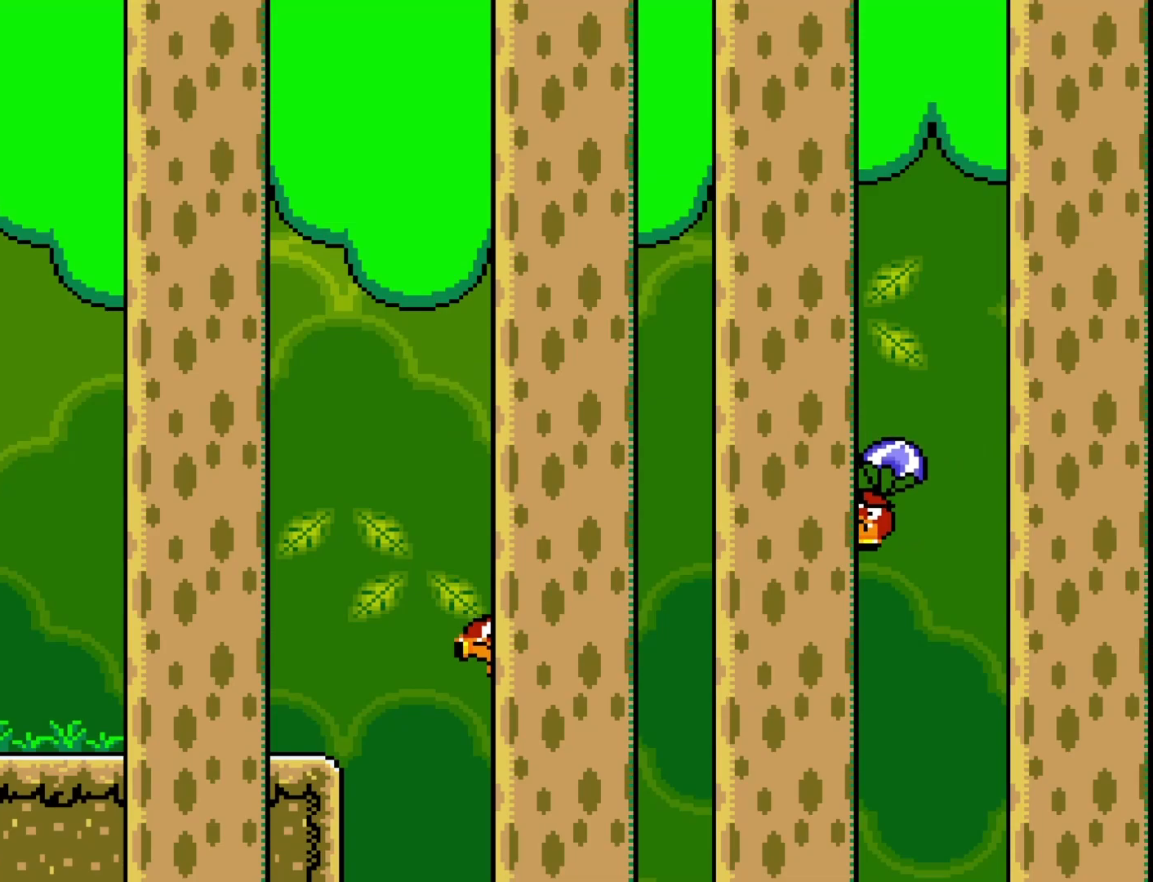
{"buttons": ["B", "Y", "DPAD_RIGHT"], "events": [[17, "DPAD_LEFT", "up"], [17, "DPAD_RIGHT", "down"]]}
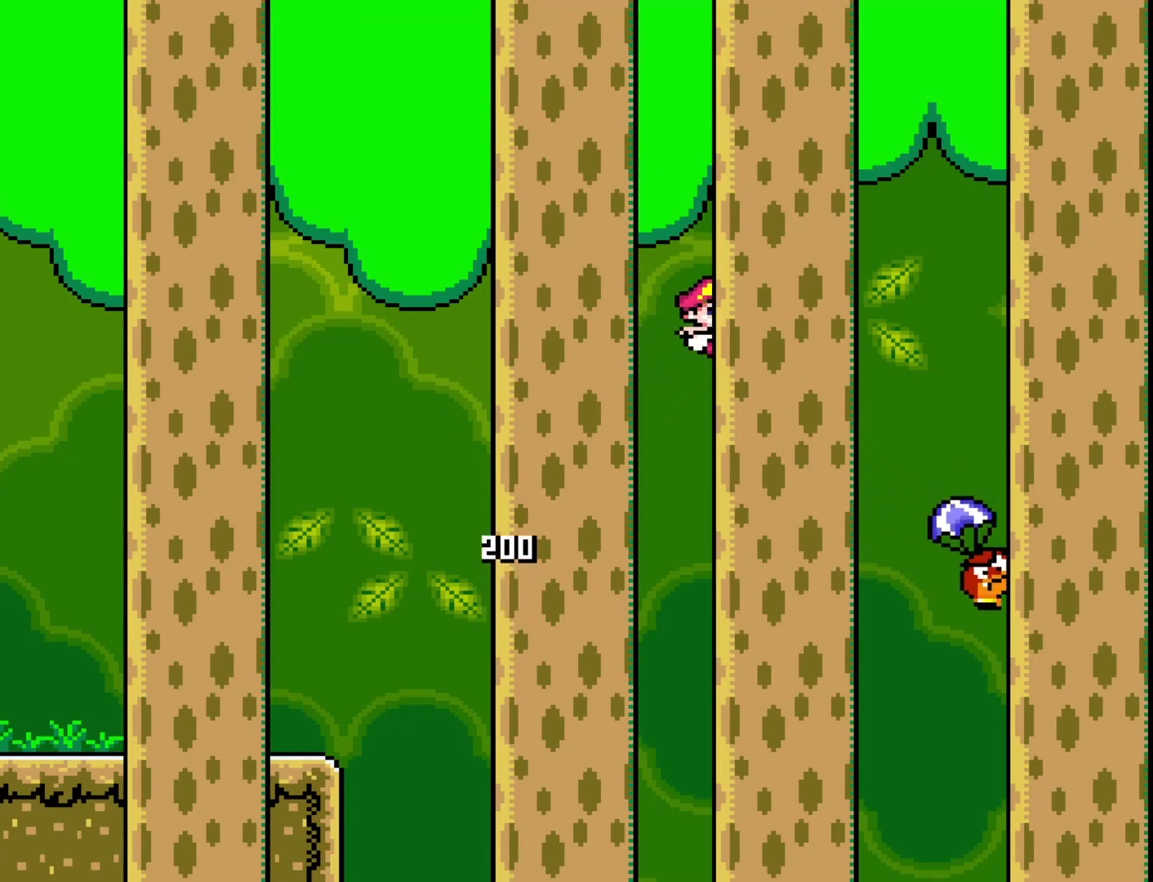
{"buttons": ["B", "Y", "DPAD_RIGHT"], "events": [[167, "B", "up"], [200, "DPAD_RIGHT", "up"], [217, "DPAD_LEFT", "down"], [317, "B", "down"], [350, "DPAD_DOWN", "down"], [383, "DPAD_DOWN", "up"], [383, "DPAD_LEFT", "up"], [383, "DPAD_RIGHT", "down"]]}
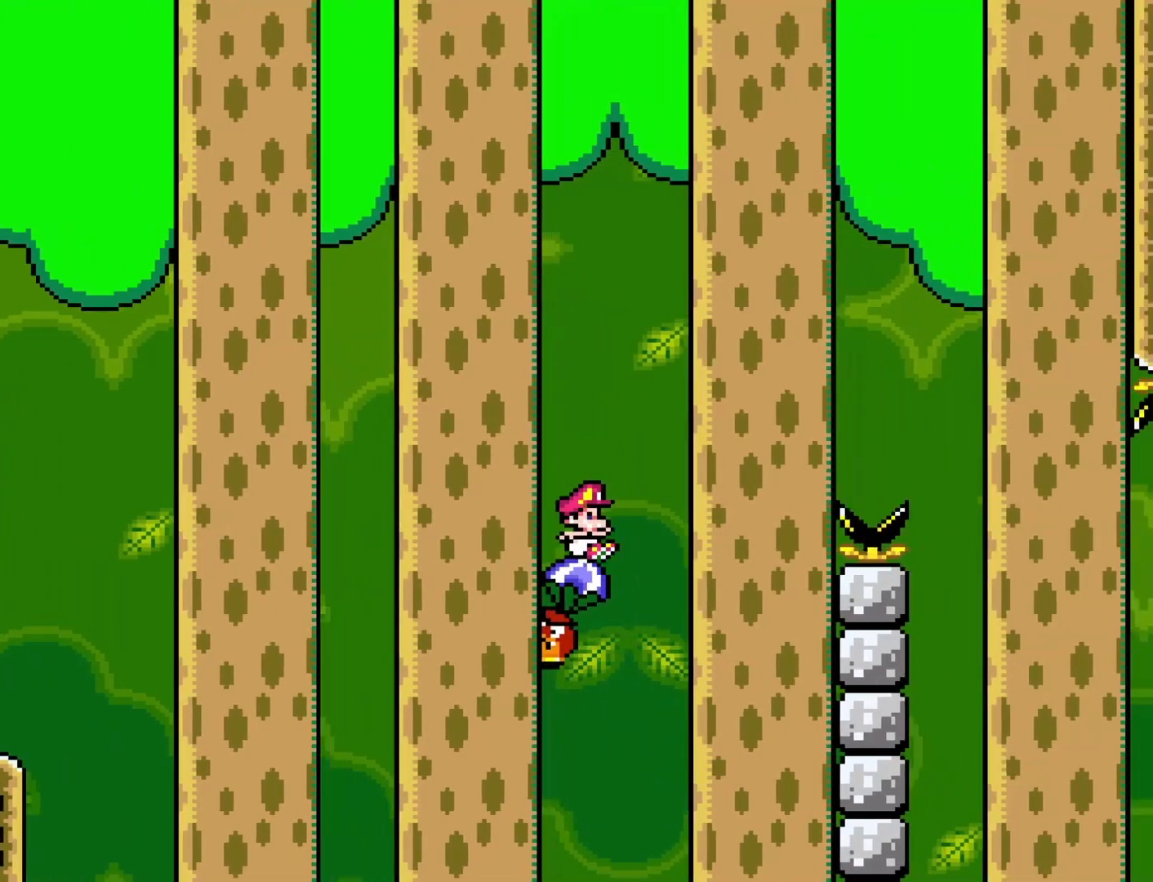
{"buttons": ["B", "Y", "DPAD_RIGHT"], "events": []}
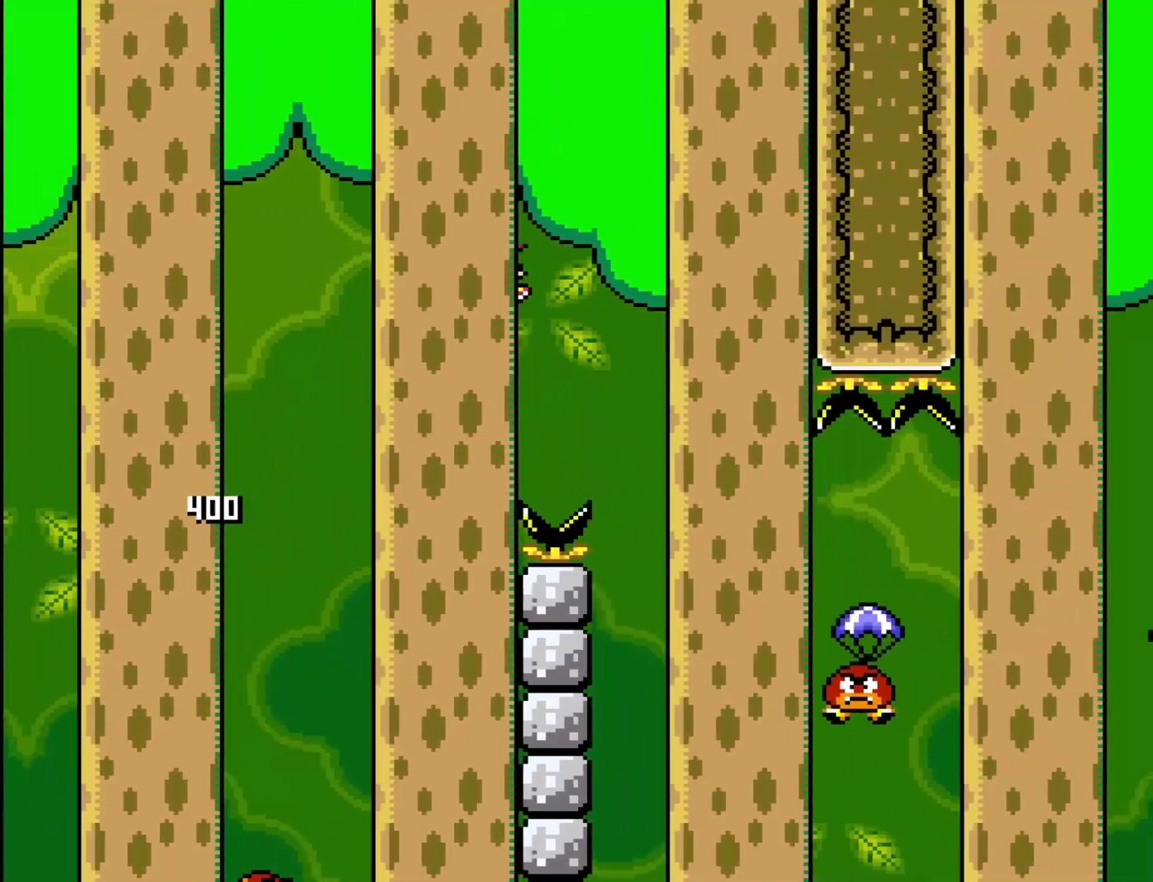
{"buttons": ["Y", "DPAD_RIGHT"], "events": [[250, "B", "up"]]}
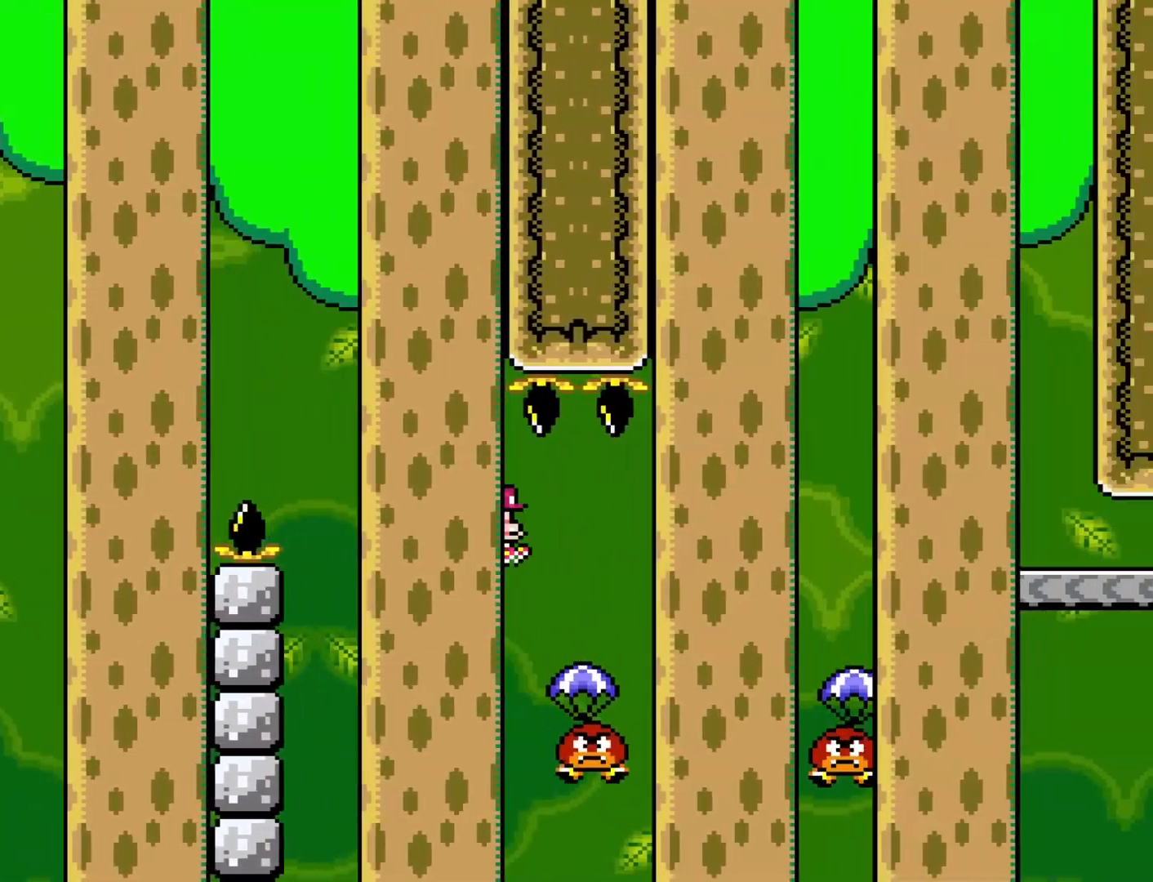
{"buttons": ["B", "Y", "DPAD_RIGHT"], "events": [[200, "B", "down"]]}
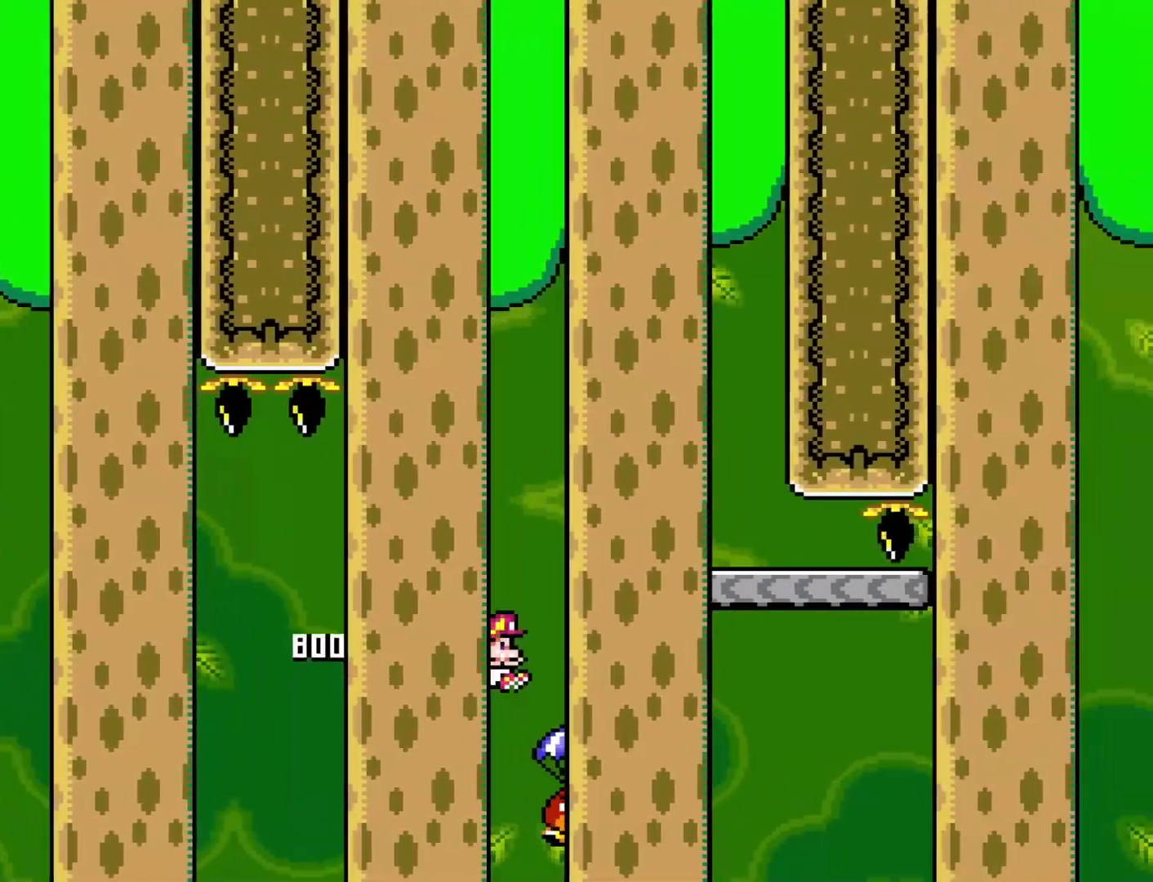
{"buttons": ["B", "Y", "DPAD_RIGHT"], "events": [[167, "DPAD_RIGHT", "up"], [217, "DPAD_LEFT", "down"], [350, "DPAD_LEFT", "up"], [383, "DPAD_RIGHT", "down"]]}
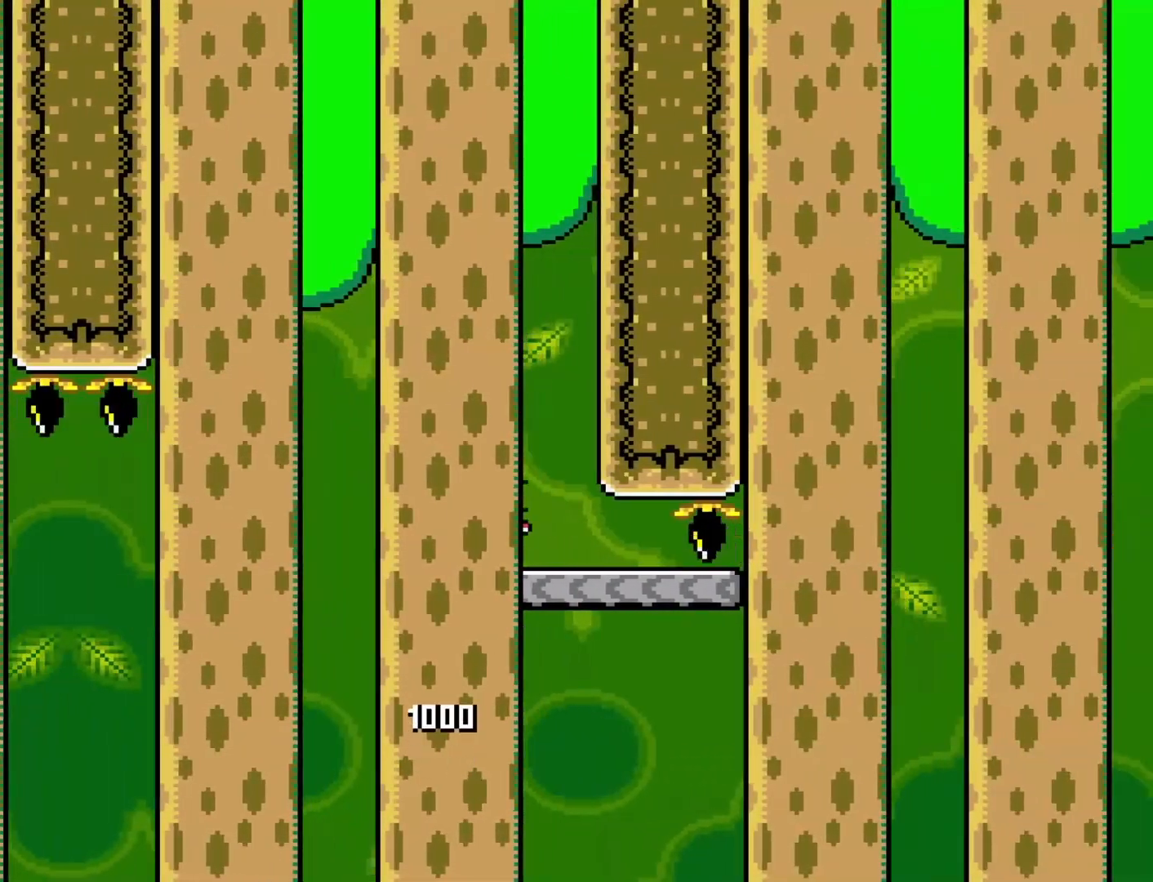
{"buttons": ["Y"], "events": [[117, "DPAD_RIGHT", "up"], [150, "B", "up"], [150, "DPAD_LEFT", "down"], [267, "DPAD_LEFT", "up"]]}
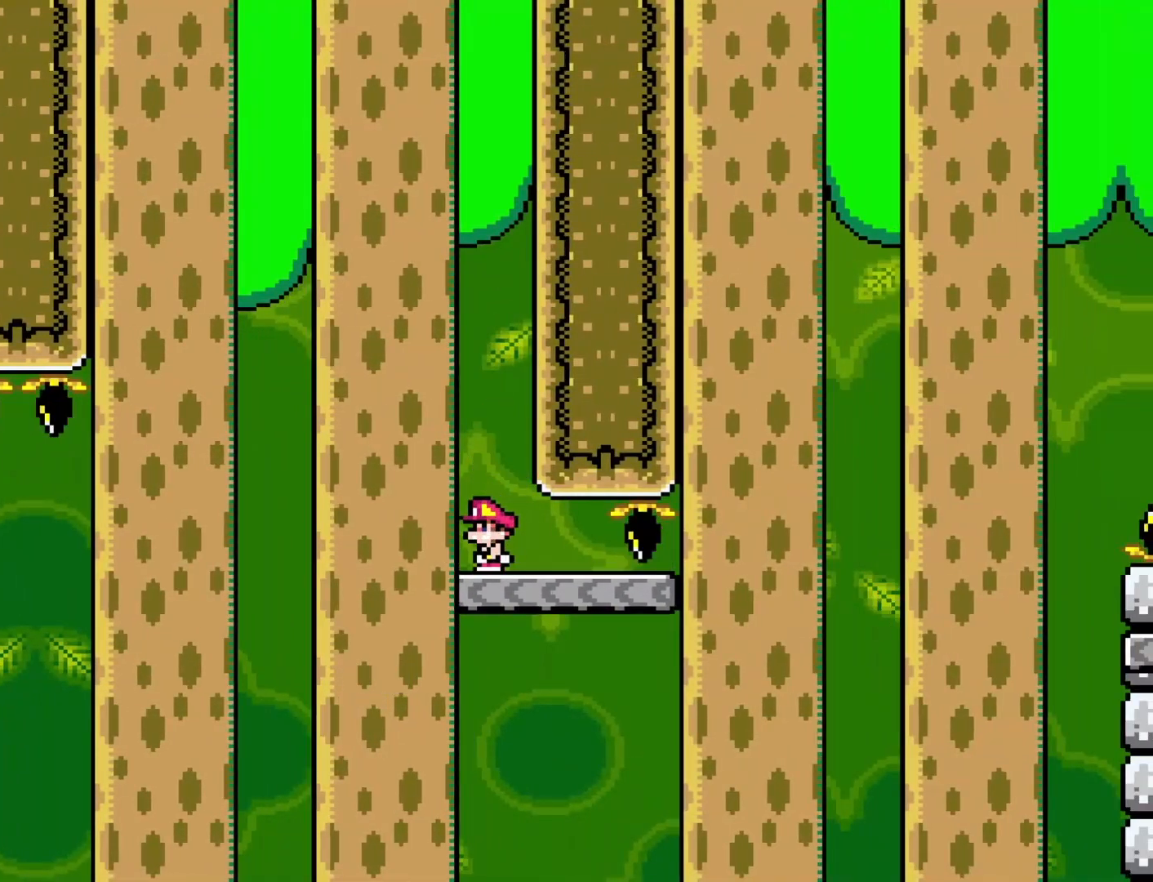
{"buttons": ["Y", "DPAD_RIGHT"], "events": [[67, "DPAD_RIGHT", "down"]]}
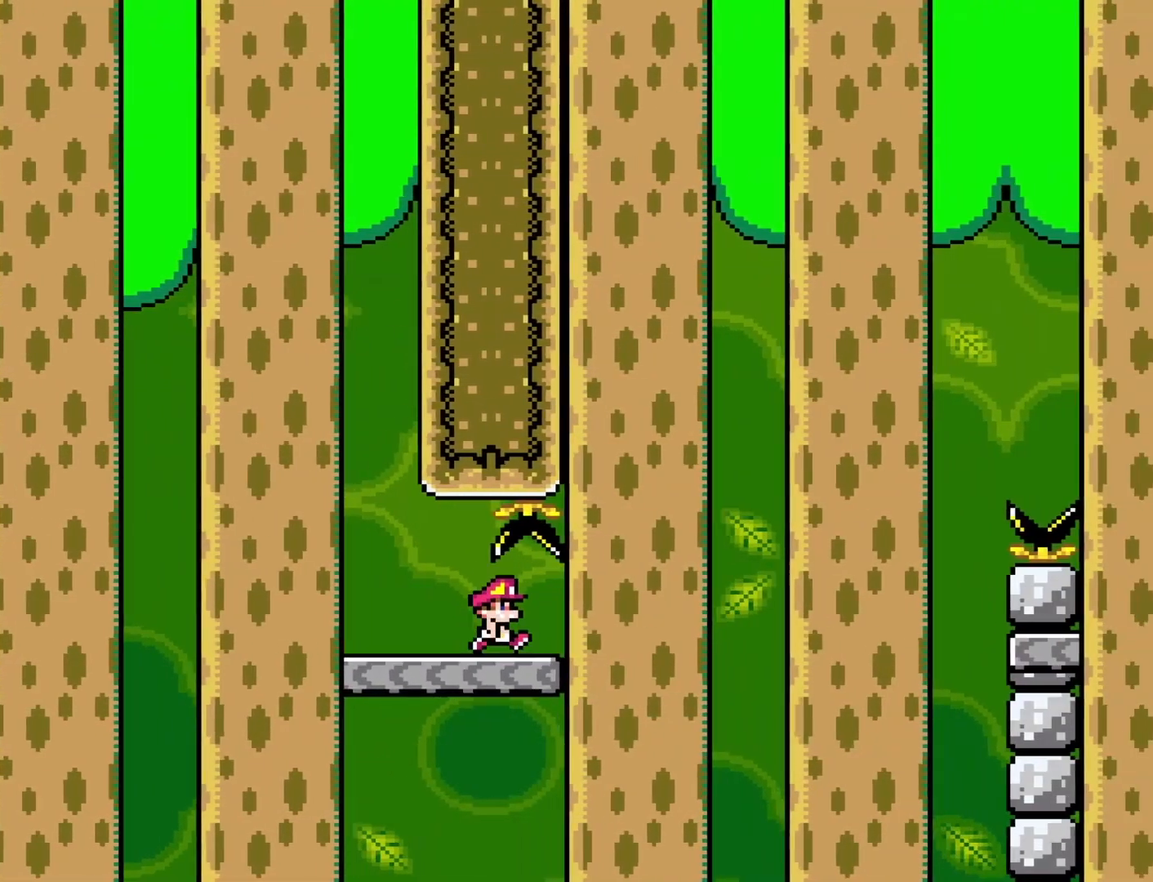
{"buttons": ["Y", "DPAD_RIGHT"], "events": [[117, "B", "down"], [250, "B", "up"]]}
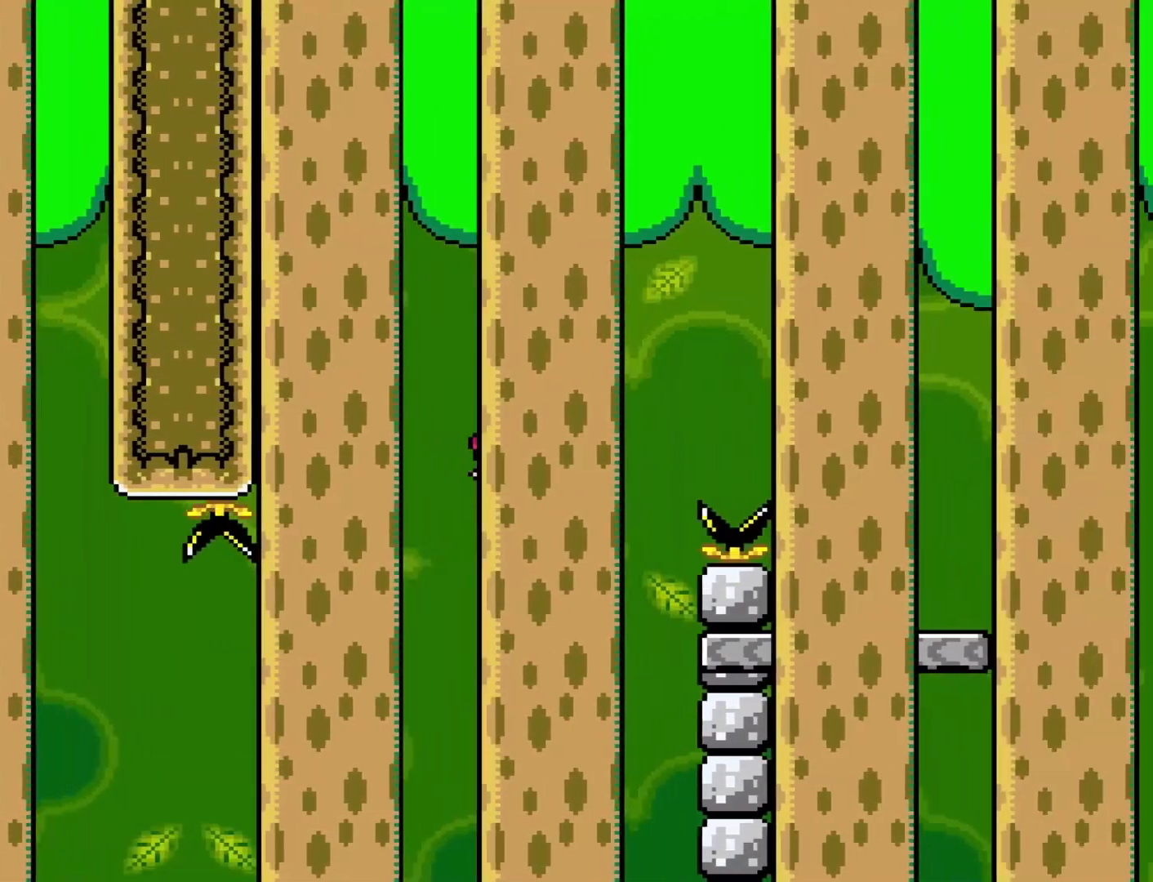
{"buttons": ["B", "Y", "DPAD_RIGHT"], "events": [[17, "DPAD_RIGHT", "up"], [50, "DPAD_LEFT", "down"], [117, "B", "down"], [183, "DPAD_LEFT", "up"], [250, "DPAD_RIGHT", "down"], [367, "DPAD_RIGHT", "up"], [500, "DPAD_RIGHT", "down"]]}
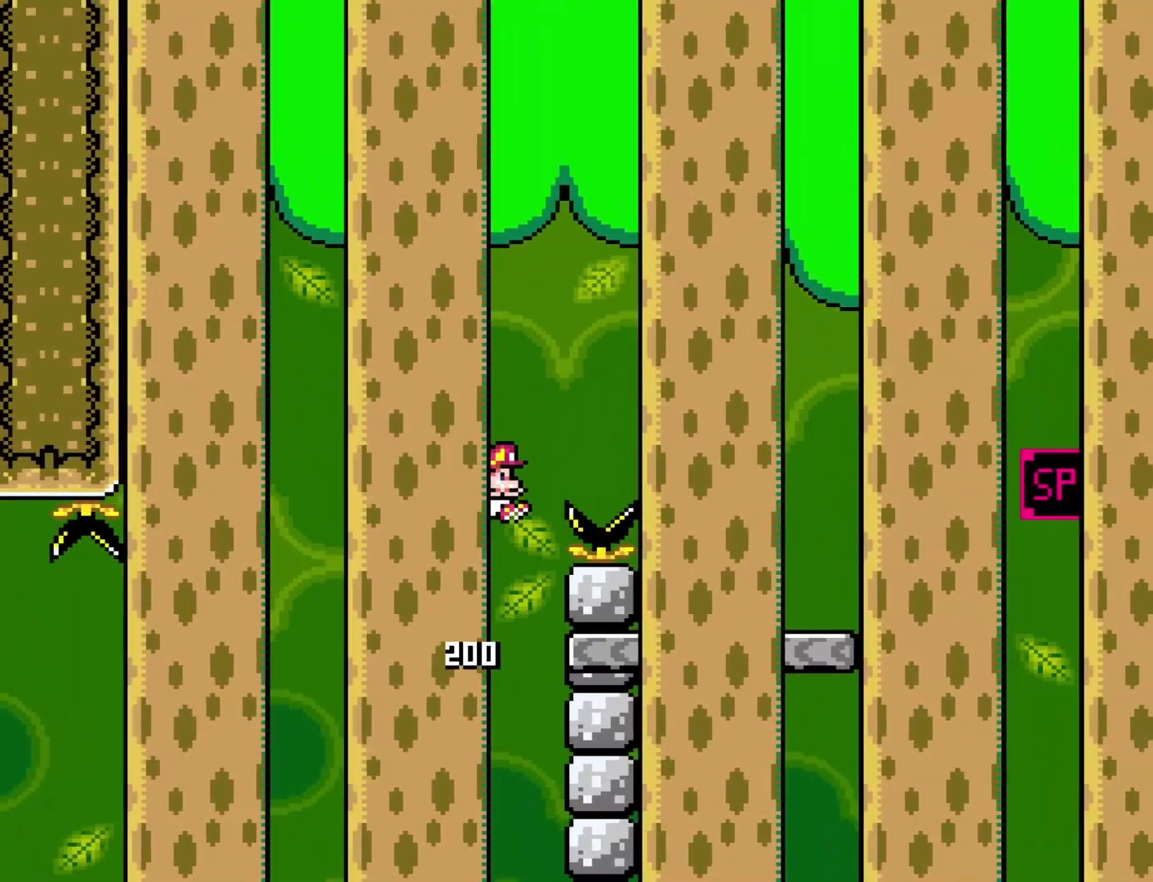
{"buttons": ["Y", "DPAD_LEFT"], "events": [[367, "B", "up"], [400, "DPAD_LEFT", "down"], [400, "DPAD_RIGHT", "up"]]}
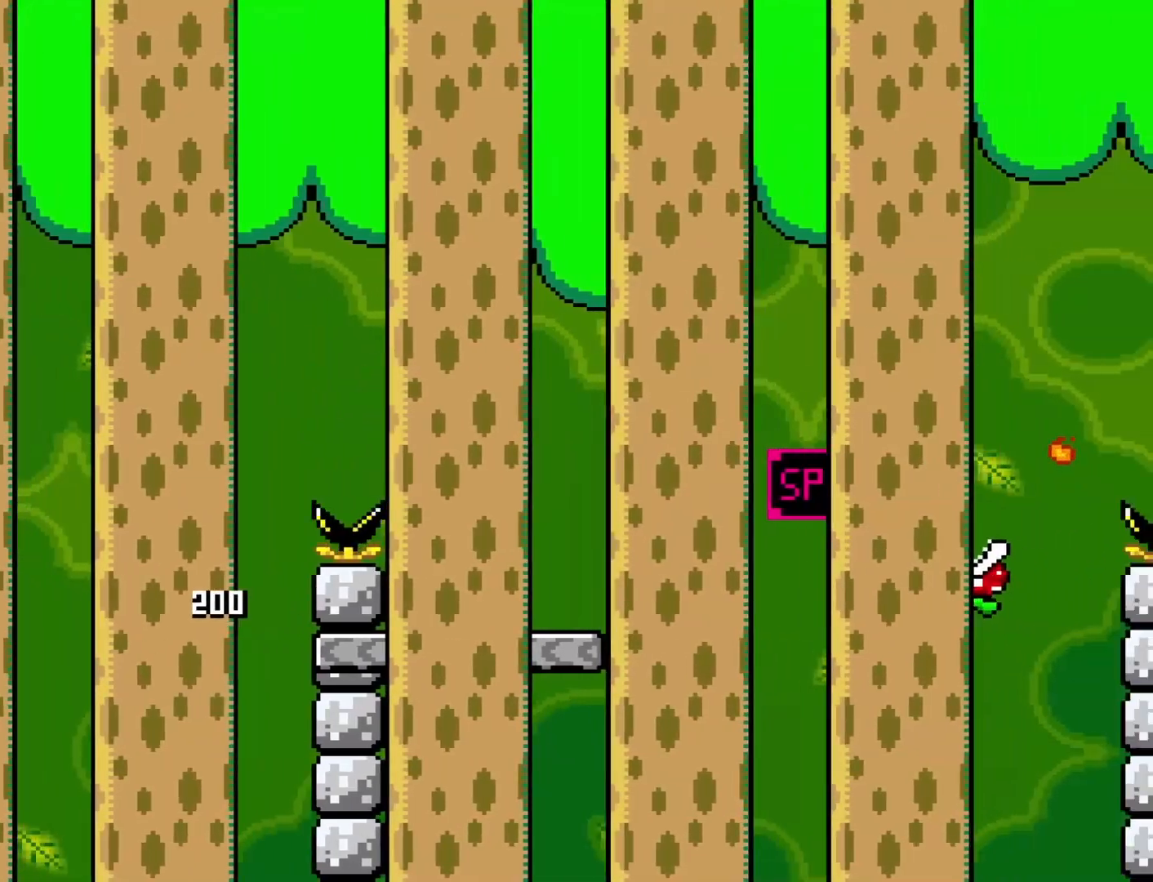
{"buttons": ["A", "X", "DPAD_RIGHT"], "events": [[50, "DPAD_LEFT", "up"], [117, "DPAD_RIGHT", "down"], [117, "Y", "up"], [200, "Y", "down"], [333, "Y", "up"], [367, "X", "down"], [400, "A", "down"]]}
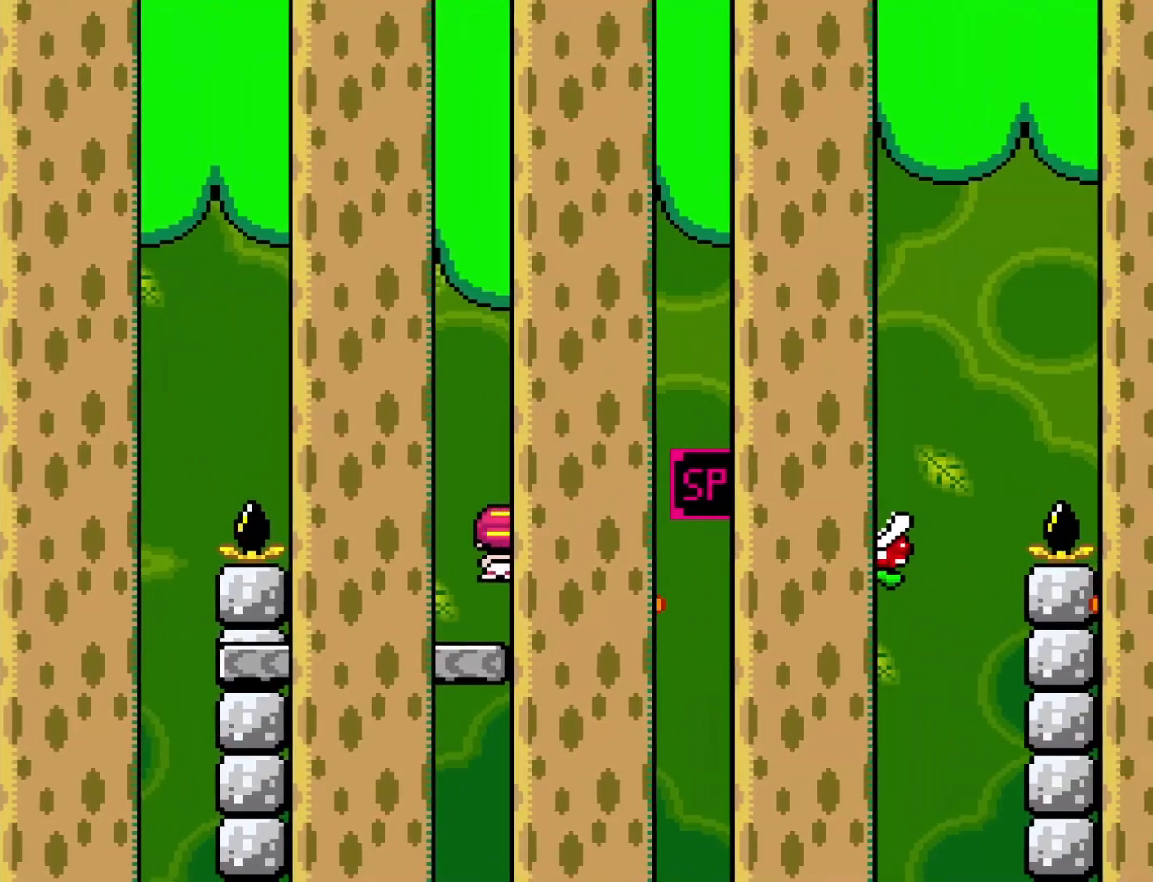
{"buttons": ["A", "X", "DPAD_RIGHT"], "events": [[333, "A", "up"], [367, "X", "up"], [433, "X", "down"], [450, "A", "down"]]}
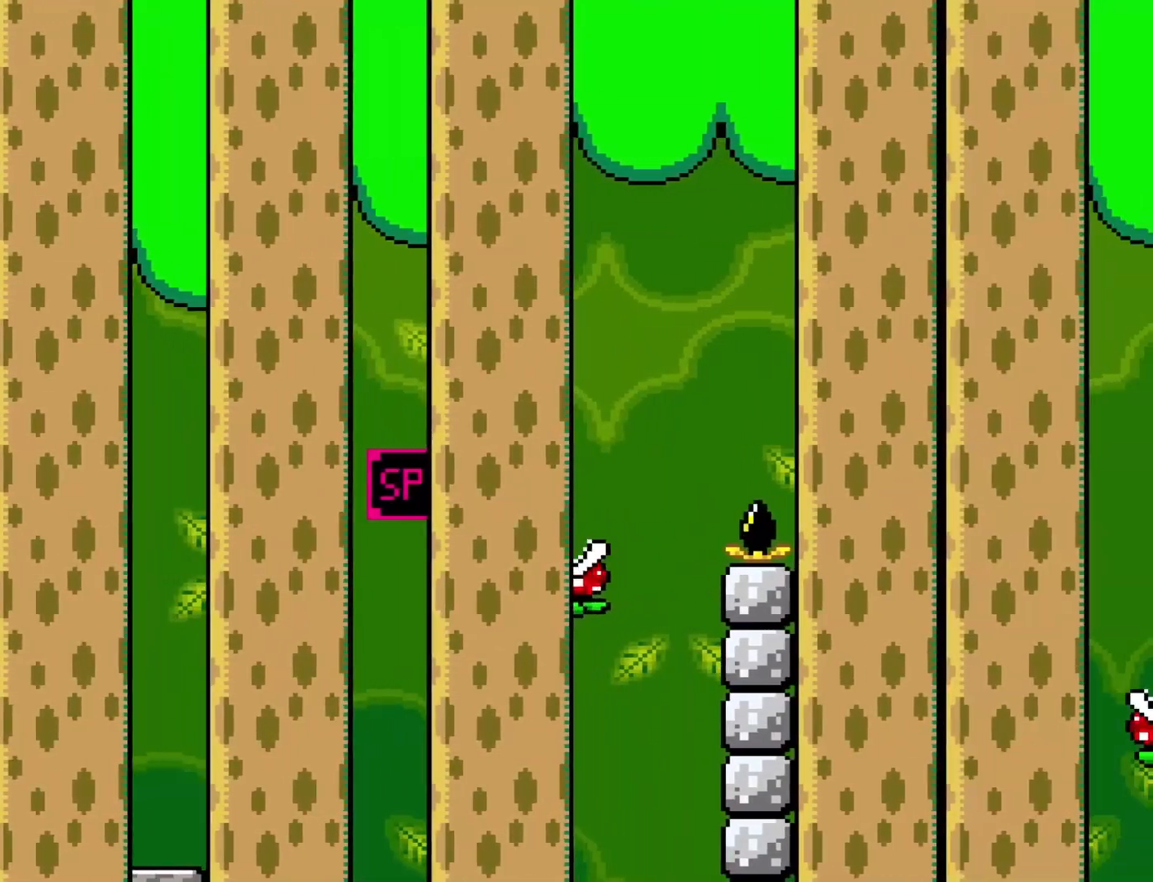
{"buttons": ["A", "X", "DPAD_RIGHT"], "events": []}
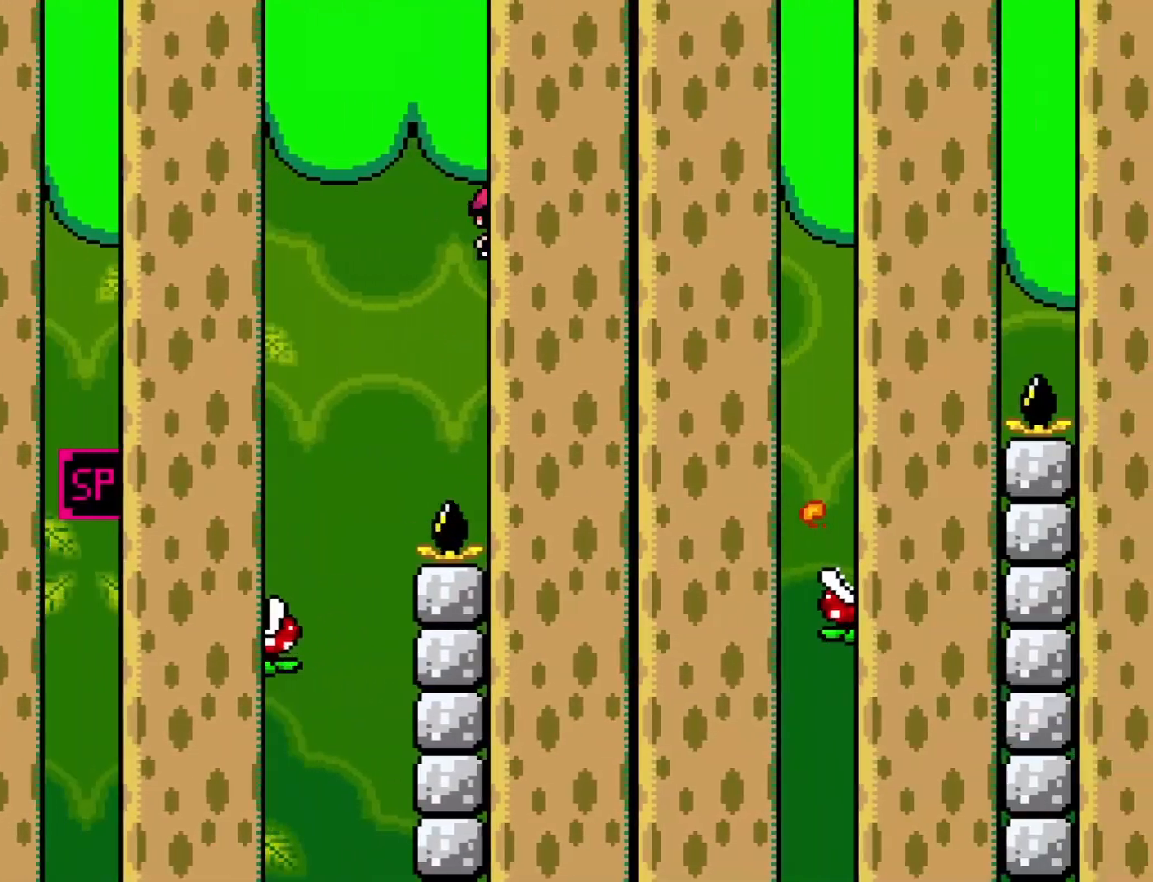
{"buttons": ["A", "X", "DPAD_RIGHT"], "events": [[217, "DPAD_RIGHT", "up"], [267, "A", "up"], [333, "X", "up"], [400, "A", "down"], [400, "X", "down"], [433, "DPAD_RIGHT", "down"]]}
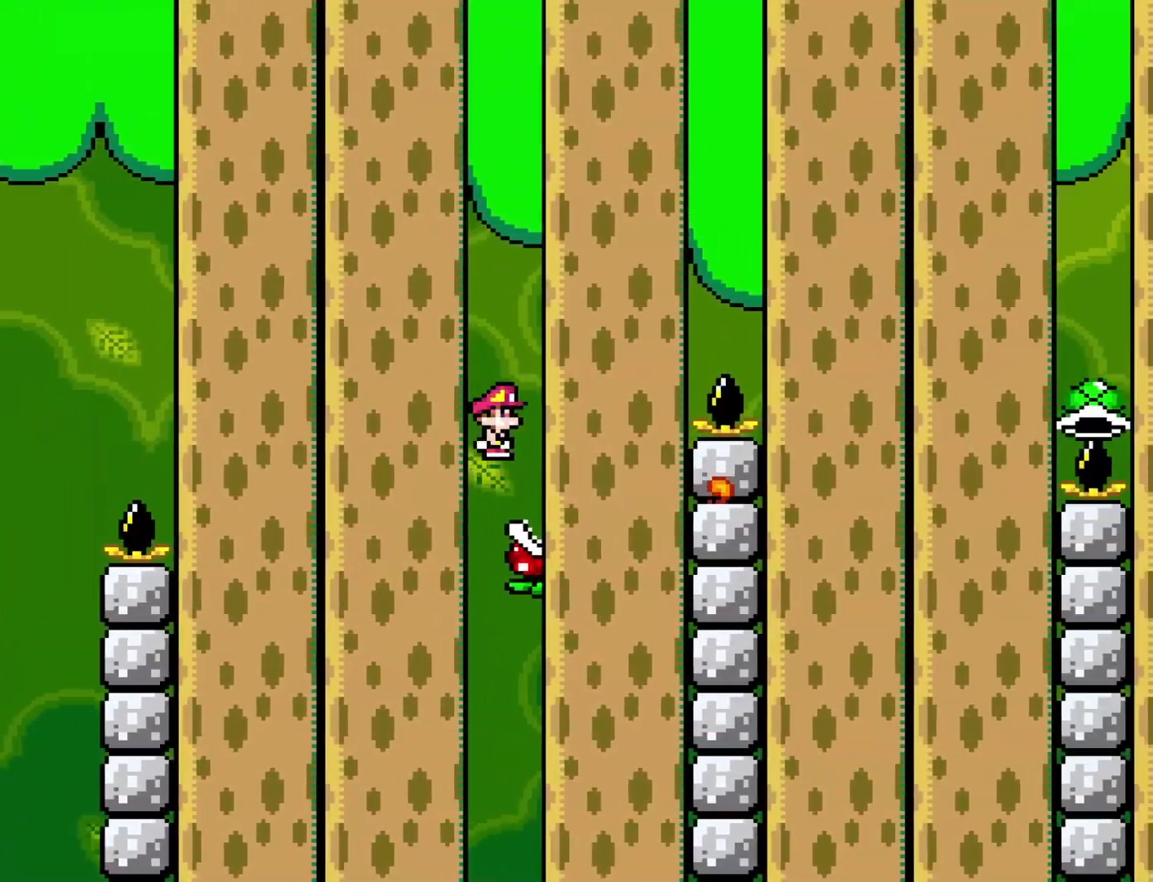
{"buttons": ["A", "X", "DPAD_RIGHT"], "events": []}
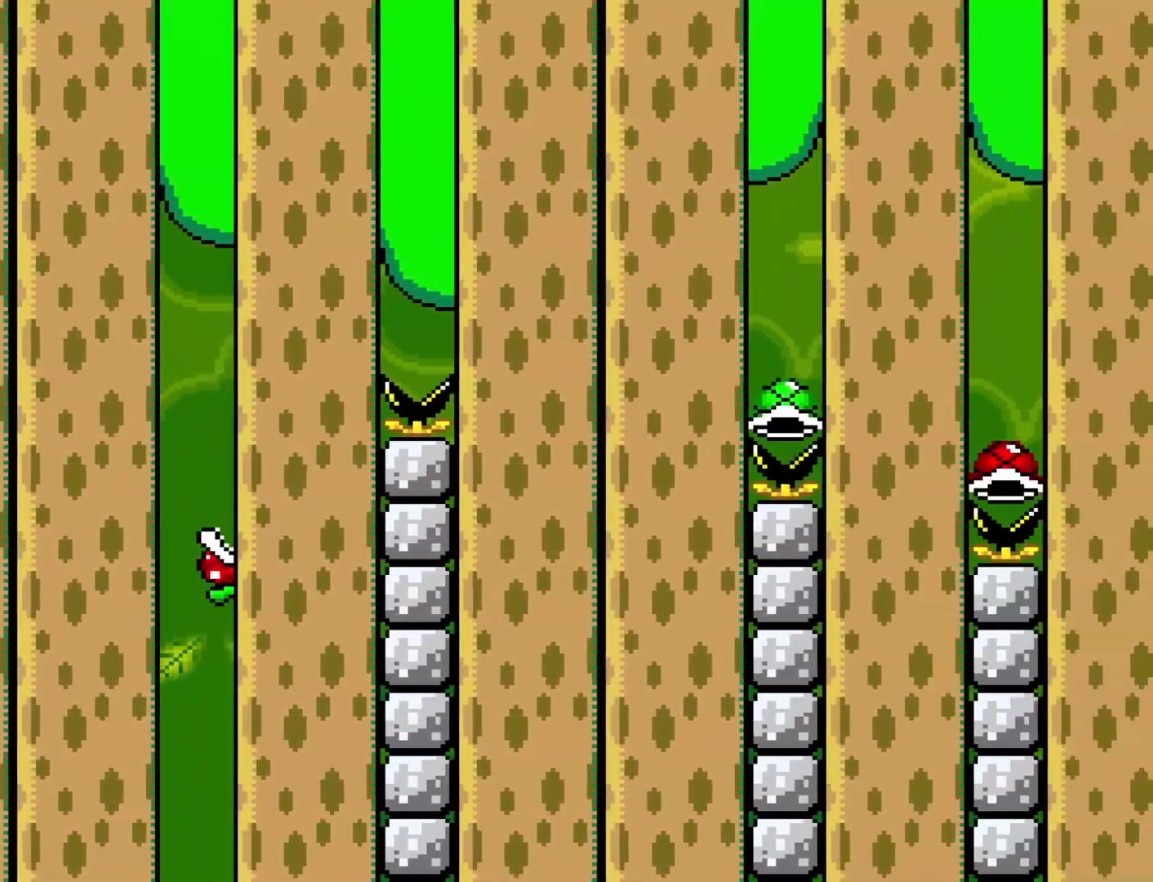
{"buttons": ["A", "X", "DPAD_RIGHT"], "events": []}
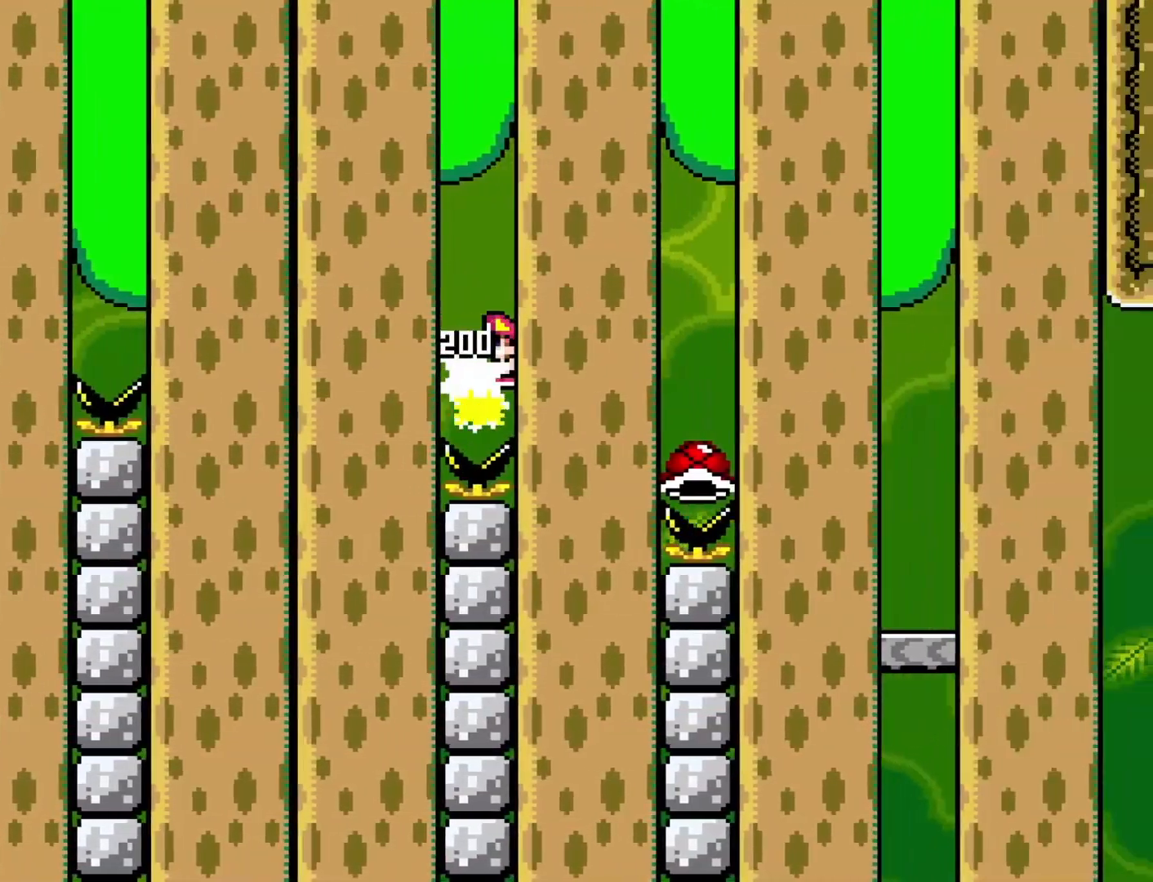
{"buttons": ["A", "X", "DPAD_RIGHT"], "events": []}
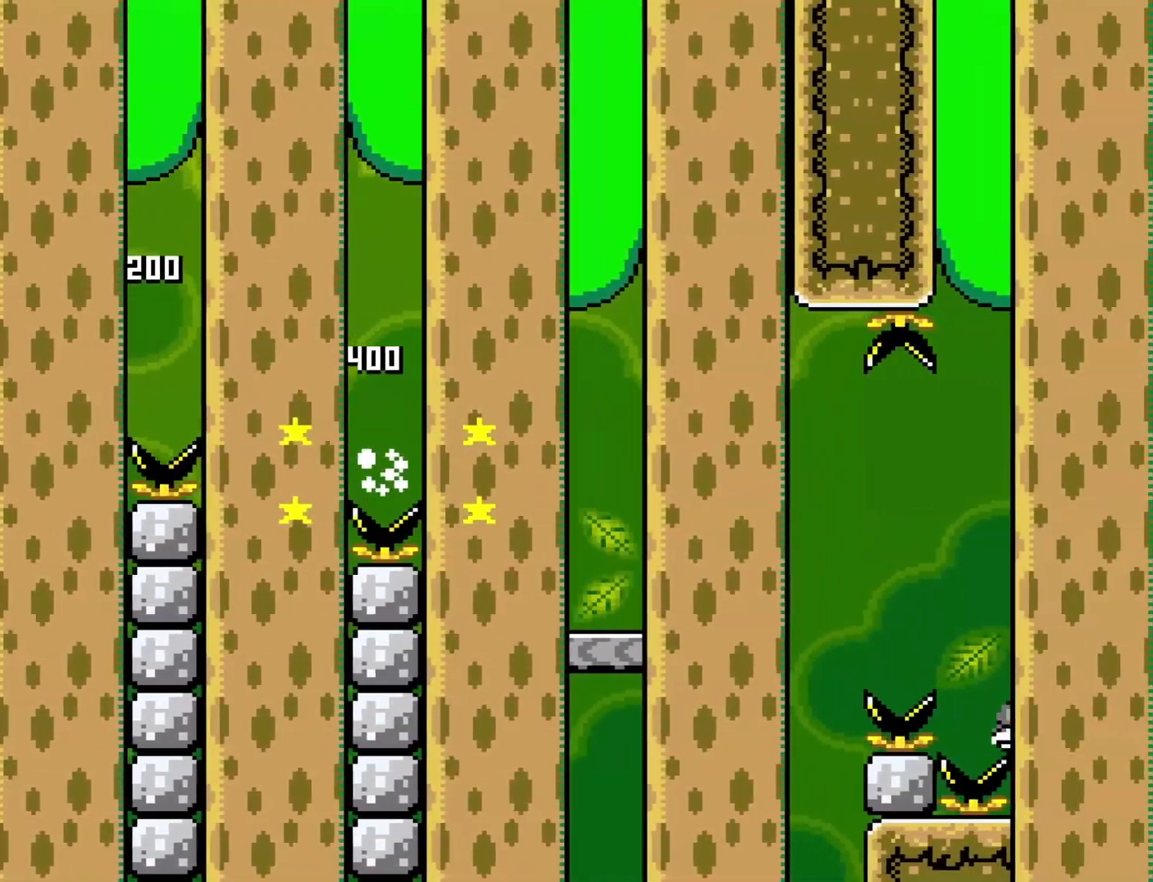
{"buttons": ["Y", "DPAD_RIGHT"], "events": [[33, "A", "up"], [67, "DPAD_RIGHT", "up"], [117, "DPAD_LEFT", "down"], [117, "X", "up"], [117, "Y", "down"], [233, "DPAD_LEFT", "up"], [467, "DPAD_RIGHT", "down"]]}
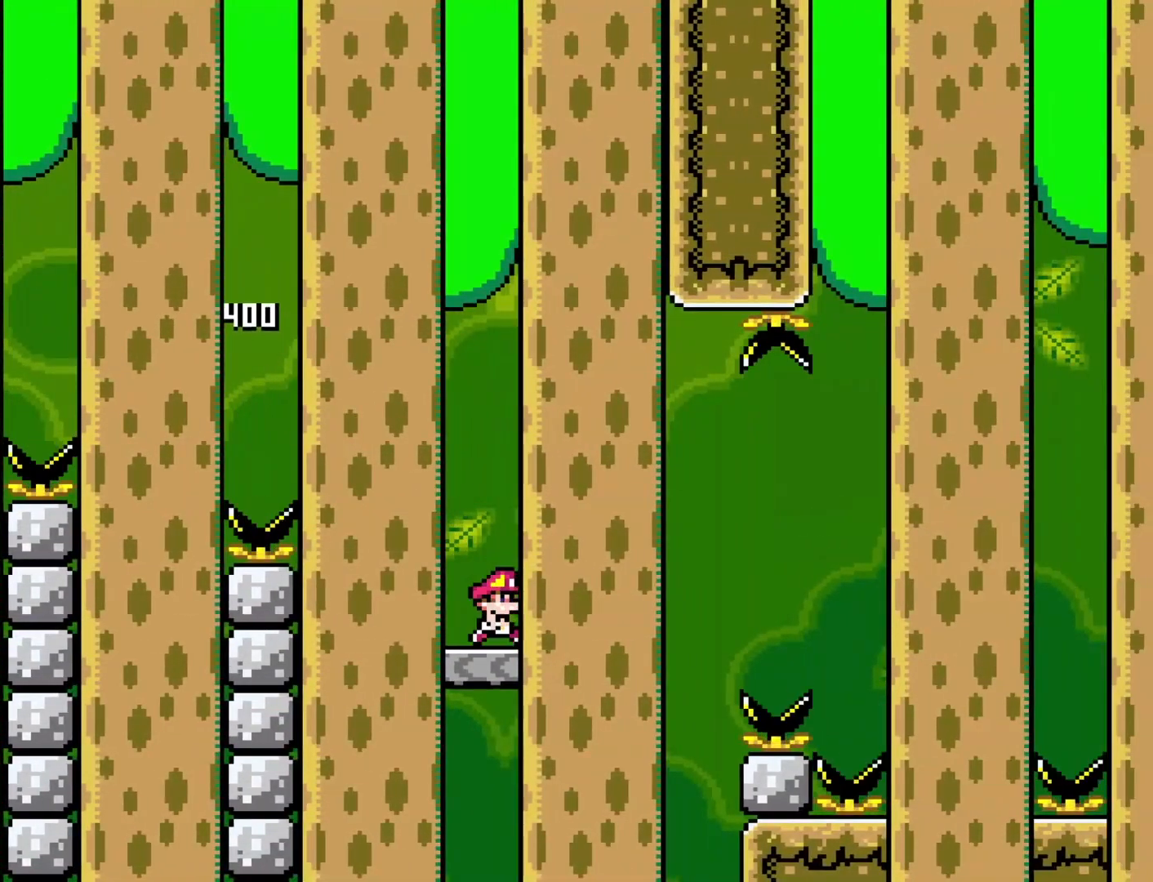
{"buttons": ["B", "Y", "DPAD_RIGHT"], "events": [[333, "B", "down"]]}
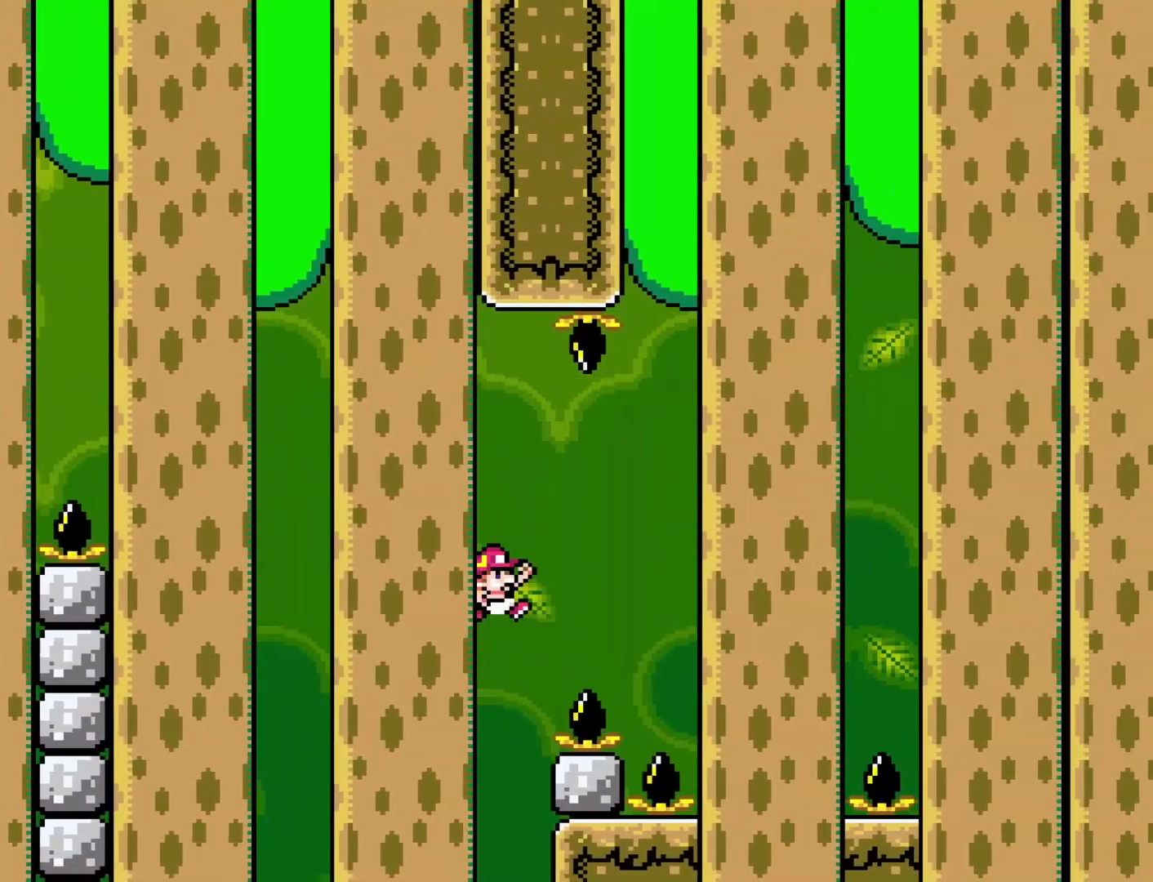
{"buttons": ["B", "Y", "DPAD_LEFT"], "events": [[317, "B", "up"], [367, "DPAD_RIGHT", "up"], [433, "DPAD_LEFT", "down"], [483, "B", "down"]]}
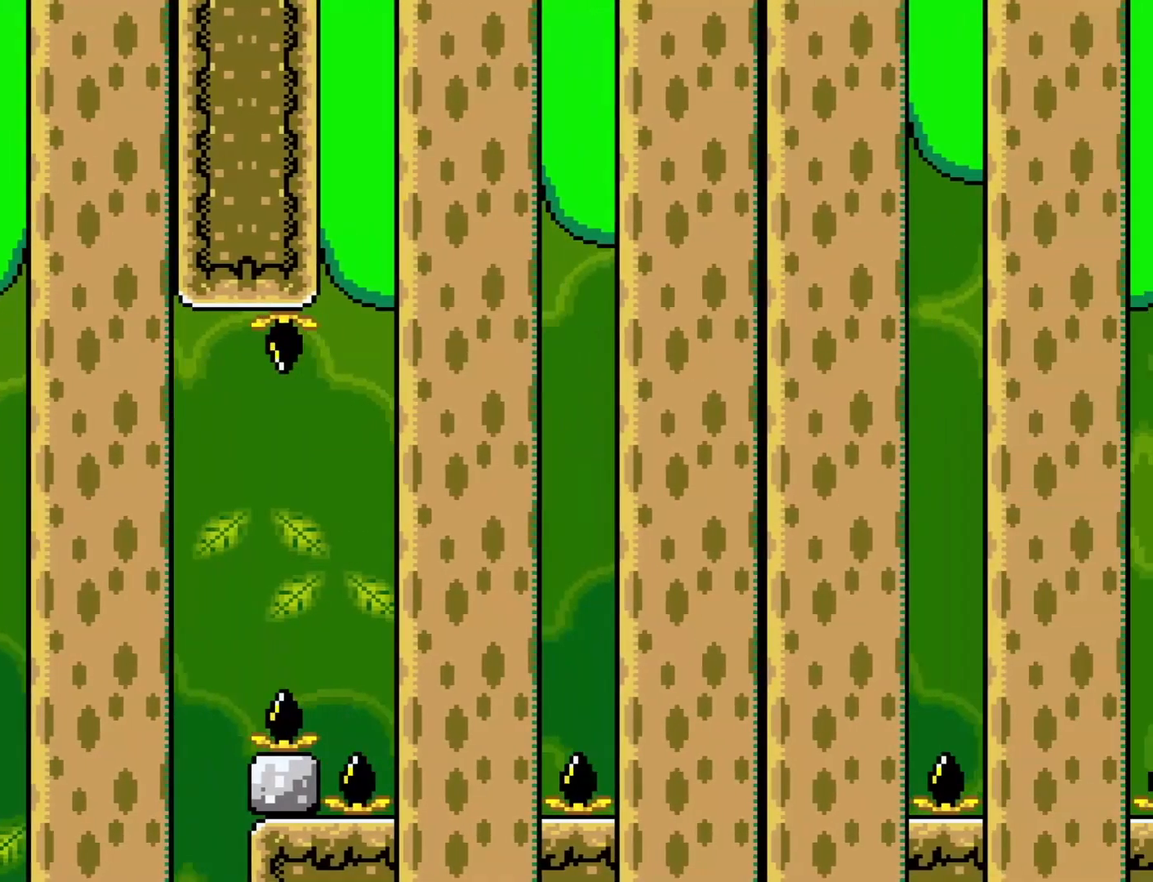
{"buttons": ["B", "Y", "DPAD_RIGHT"], "events": [[50, "DPAD_LEFT", "up"], [50, "DPAD_RIGHT", "down"]]}
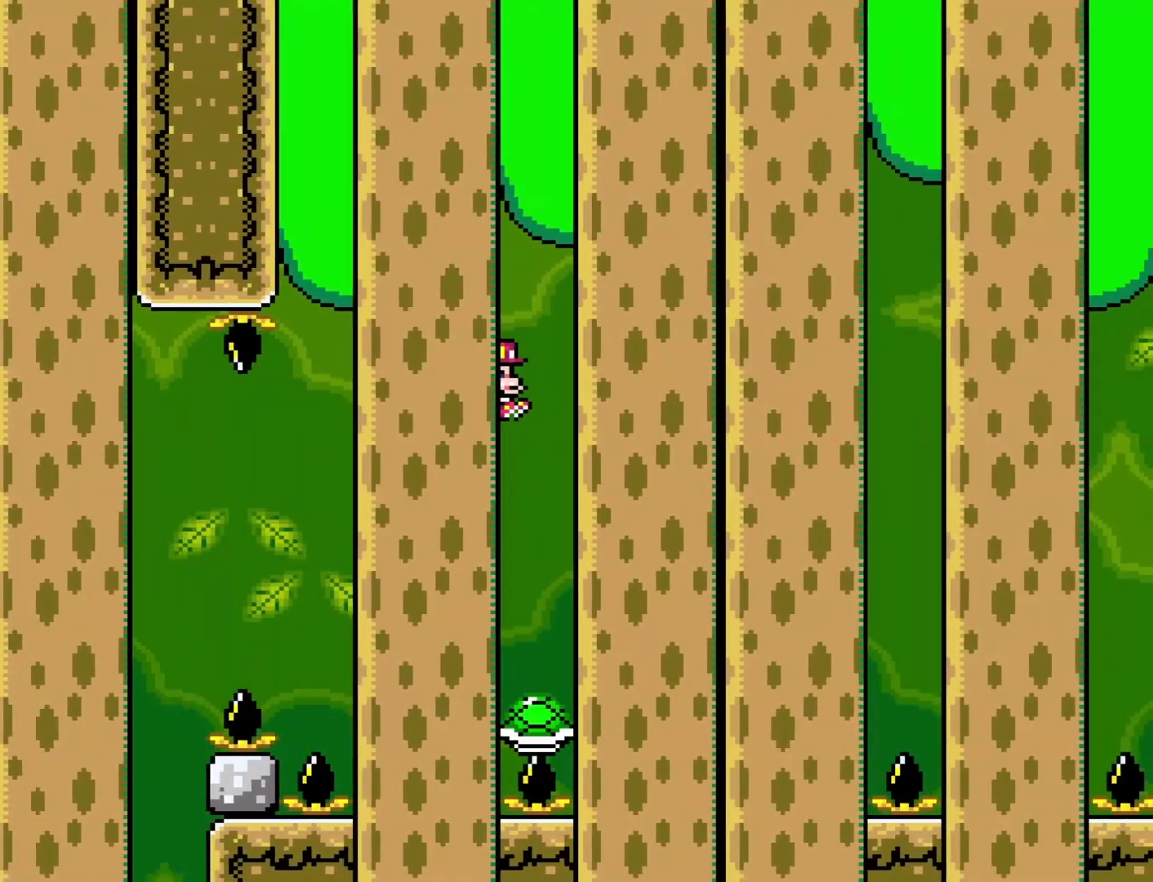
{"buttons": ["B", "Y", "DPAD_LEFT"], "events": [[267, "DPAD_RIGHT", "up"], [300, "DPAD_LEFT", "down"]]}
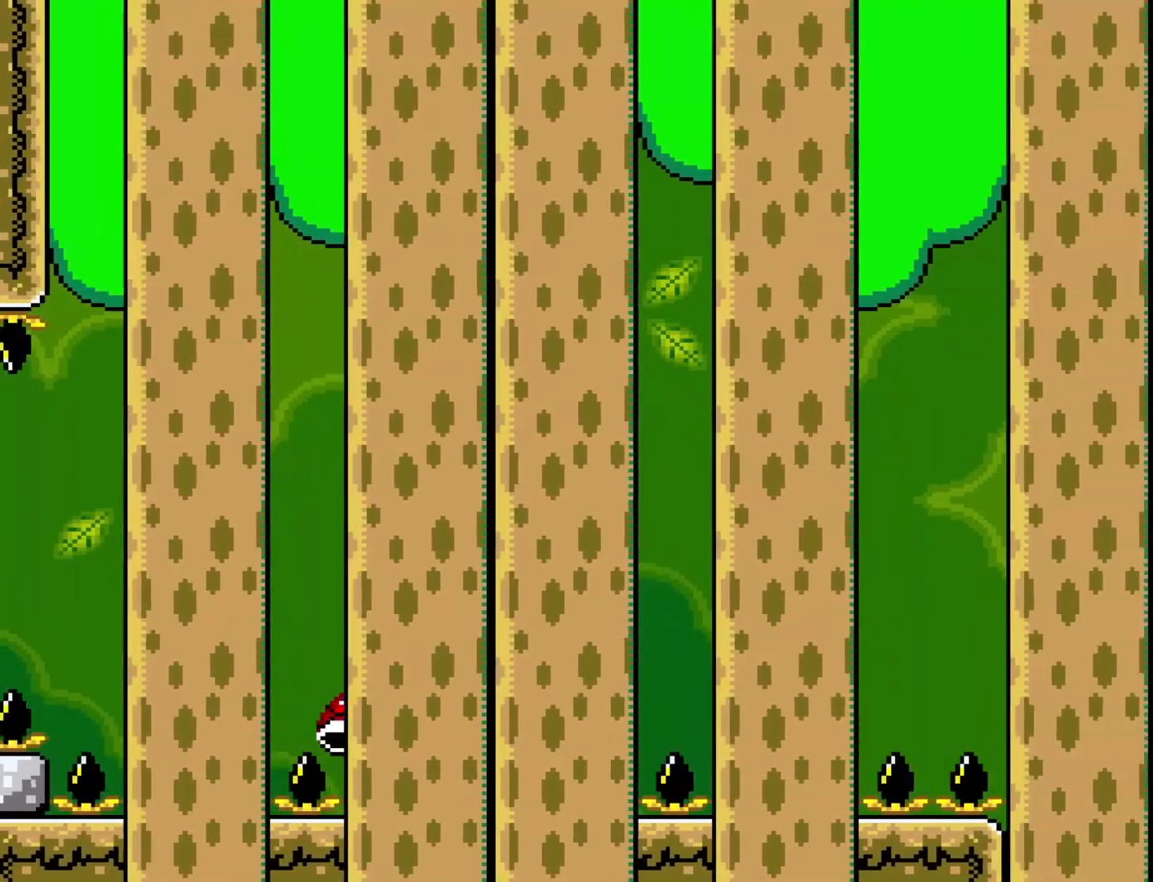
{"buttons": ["B", "Y", "DPAD_RIGHT"], "events": [[50, "DPAD_LEFT", "up"], [83, "DPAD_RIGHT", "down"]]}
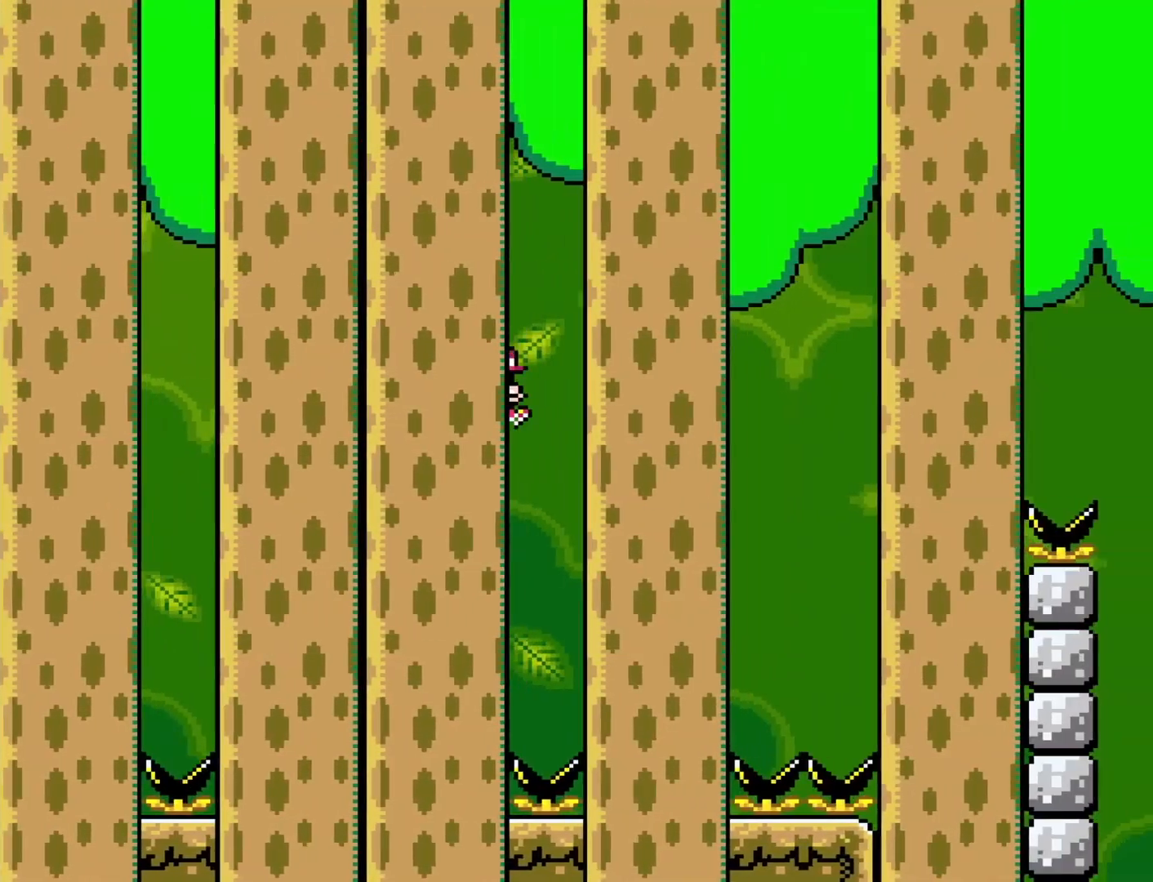
{"buttons": ["B", "Y", "DPAD_LEFT"], "events": [[217, "B", "up"], [367, "DPAD_RIGHT", "up"], [400, "DPAD_LEFT", "down"], [483, "B", "down"]]}